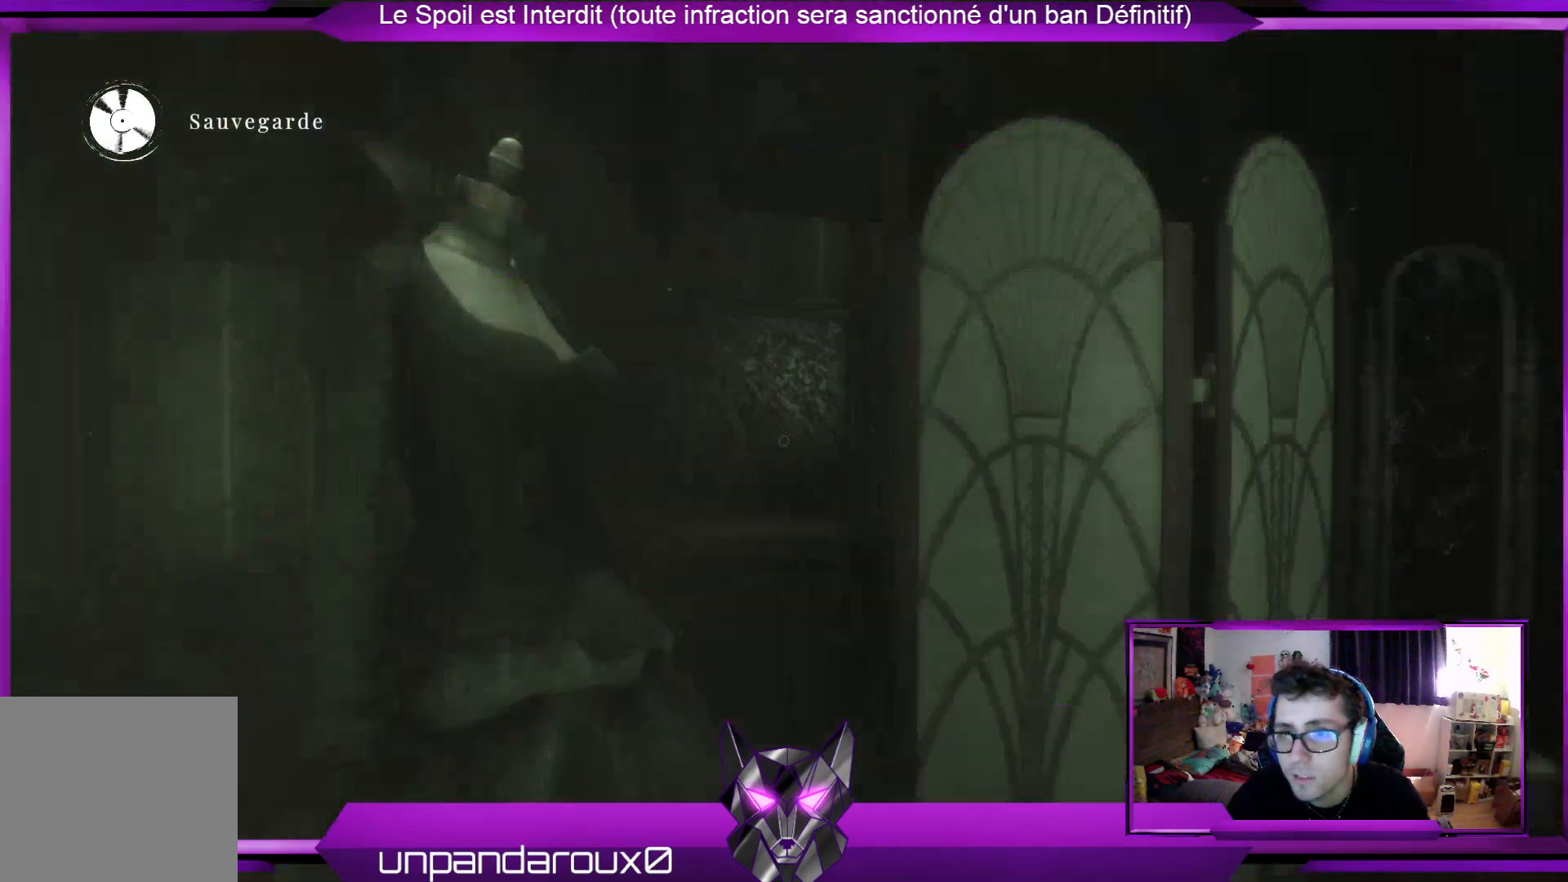
Gameplay with a controller (Xbox layout); each line is a JSON object with the inputs held at the frame after it. "events" lists button and stick changes between this image and that frame as [ms after this image, input, new state], when the widget could be followed in between.
{"buttons": [], "left_stick": "center", "right_stick": "down-right"}
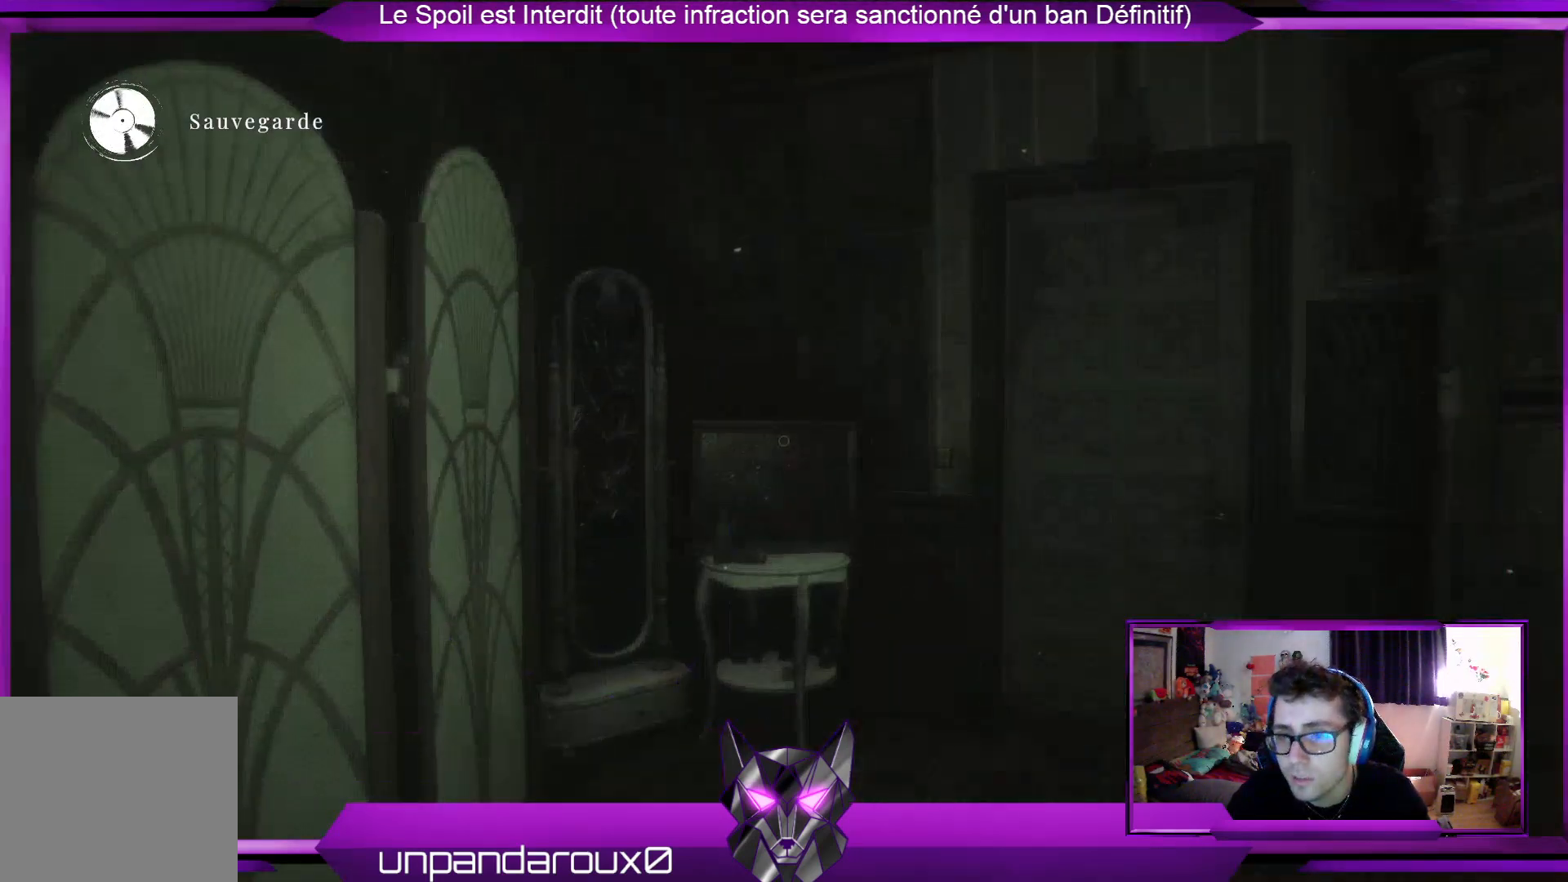
{"buttons": [], "left_stick": "center", "right_stick": "center", "events": [[167, "right_stick", "center"]]}
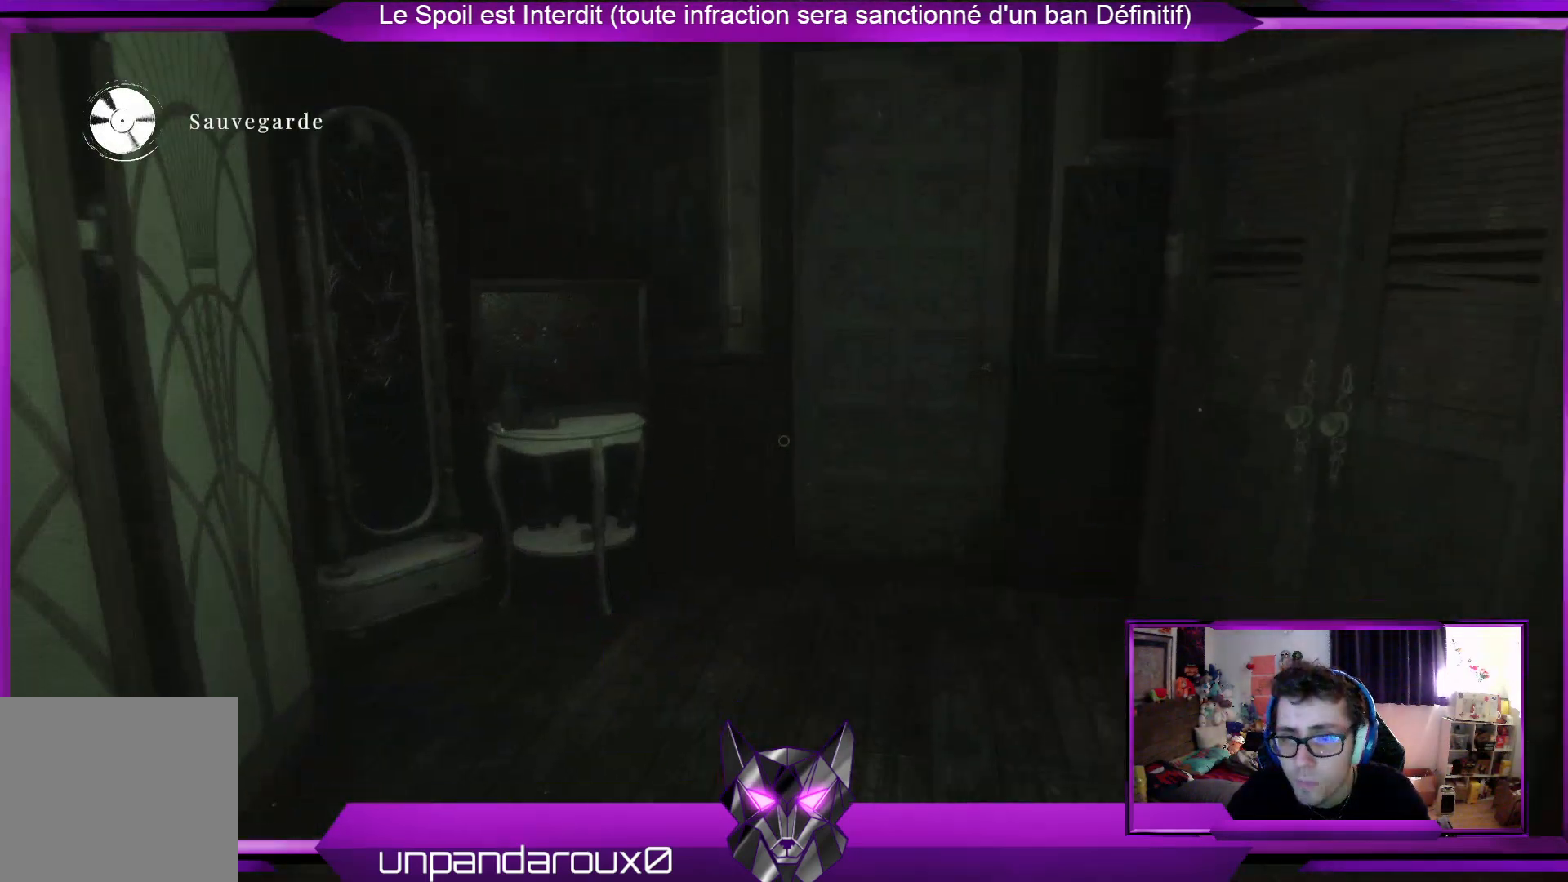
{"buttons": [], "left_stick": "center", "right_stick": "center", "events": []}
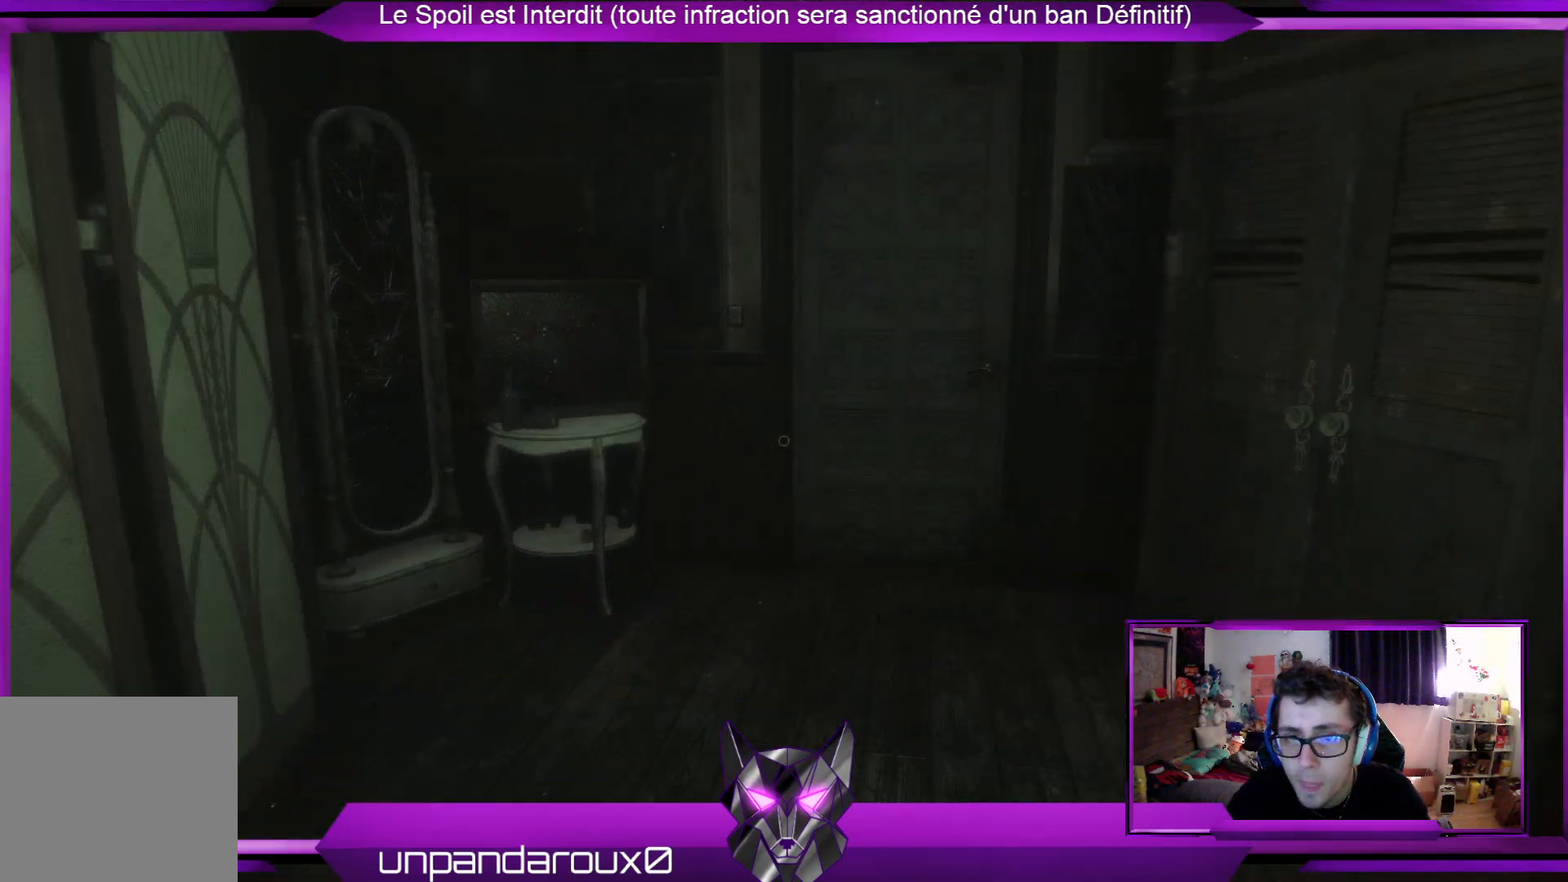
{"buttons": [], "left_stick": "up", "right_stick": "center", "events": [[167, "left_stick", "up"], [301, "right_stick", "left"], [468, "right_stick", "center"]]}
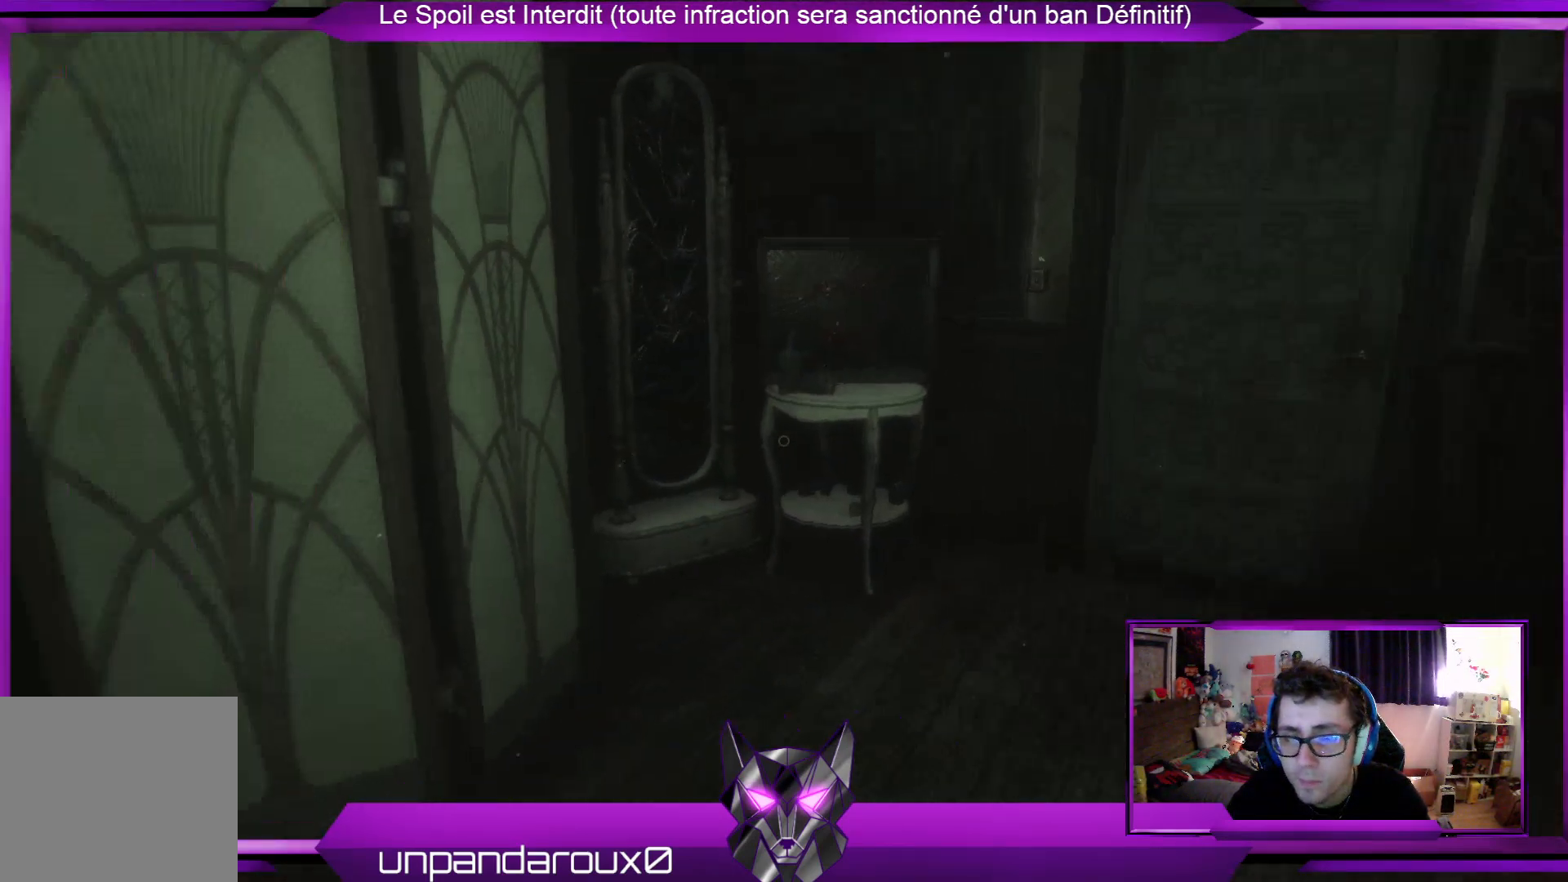
{"buttons": [], "left_stick": "up", "right_stick": "center", "events": []}
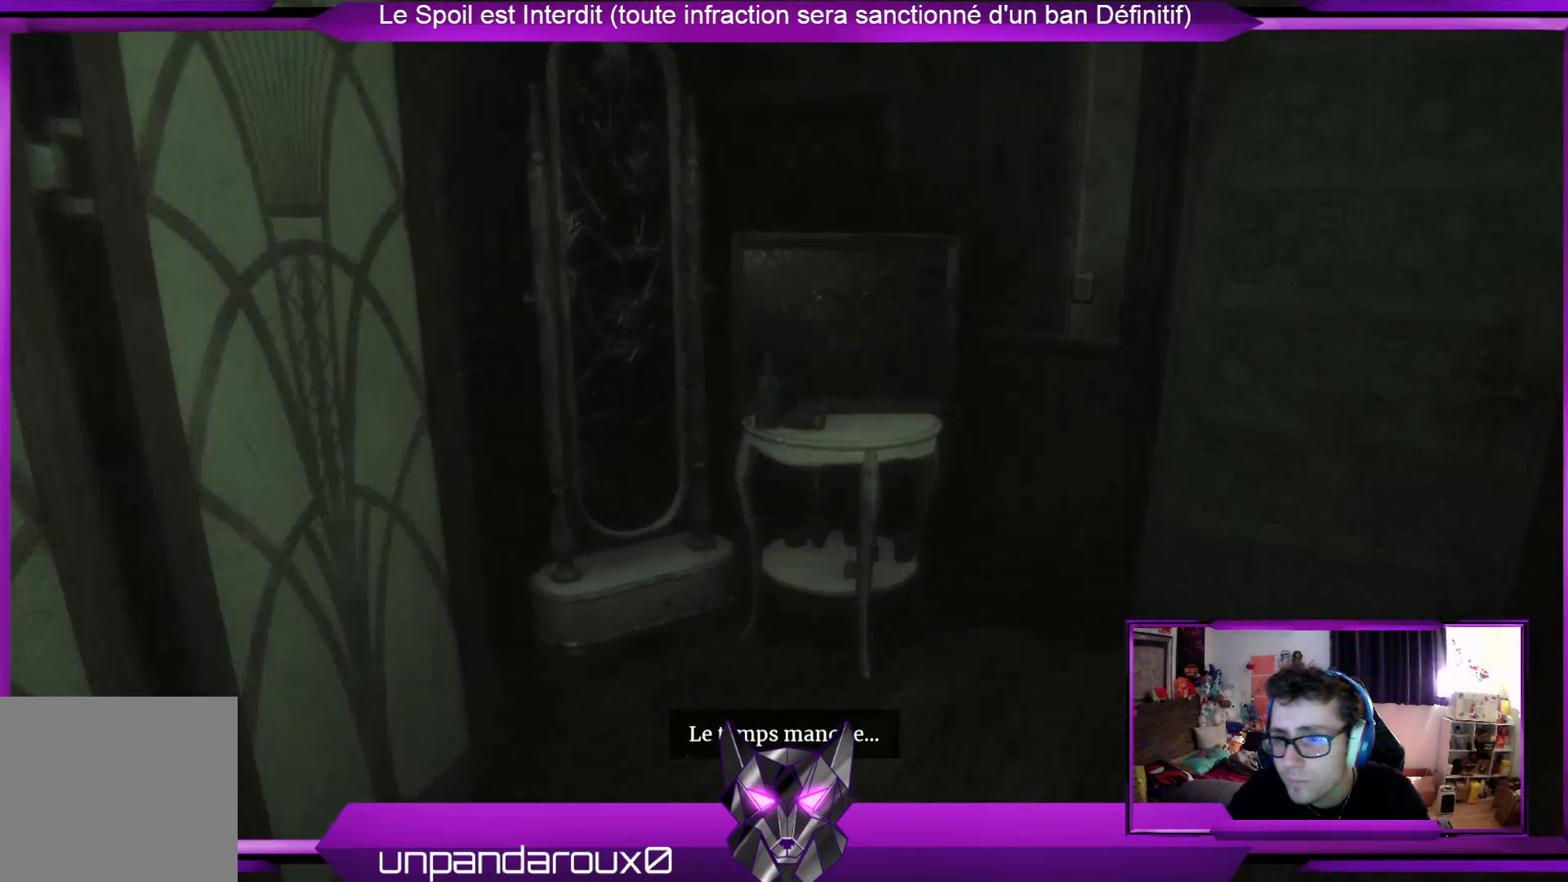
{"buttons": [], "left_stick": "up", "right_stick": "center", "events": []}
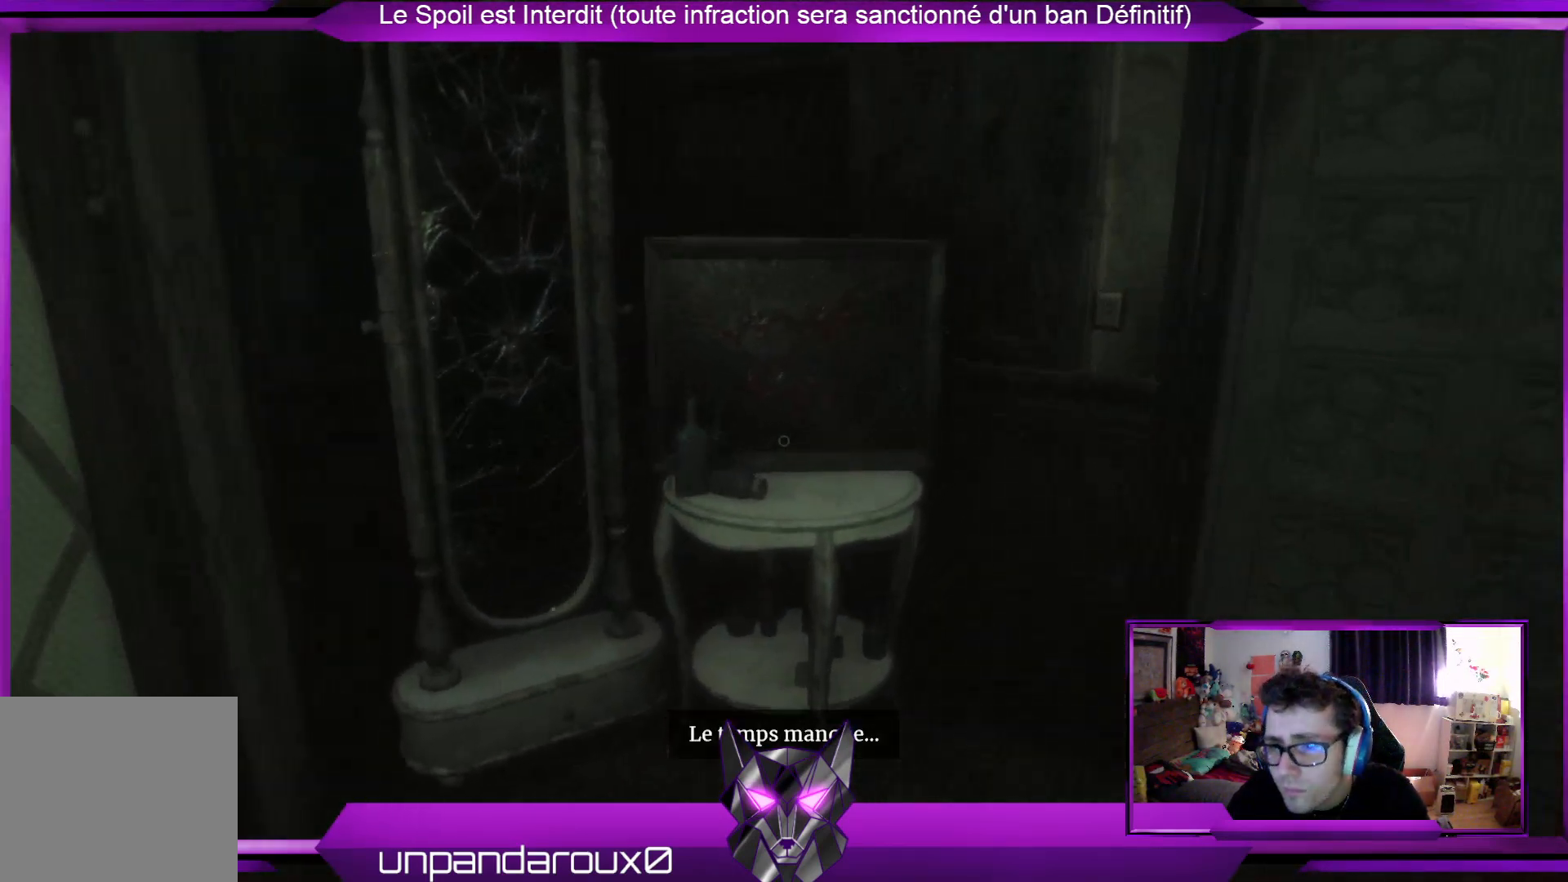
{"buttons": [], "left_stick": "up", "right_stick": "center", "events": []}
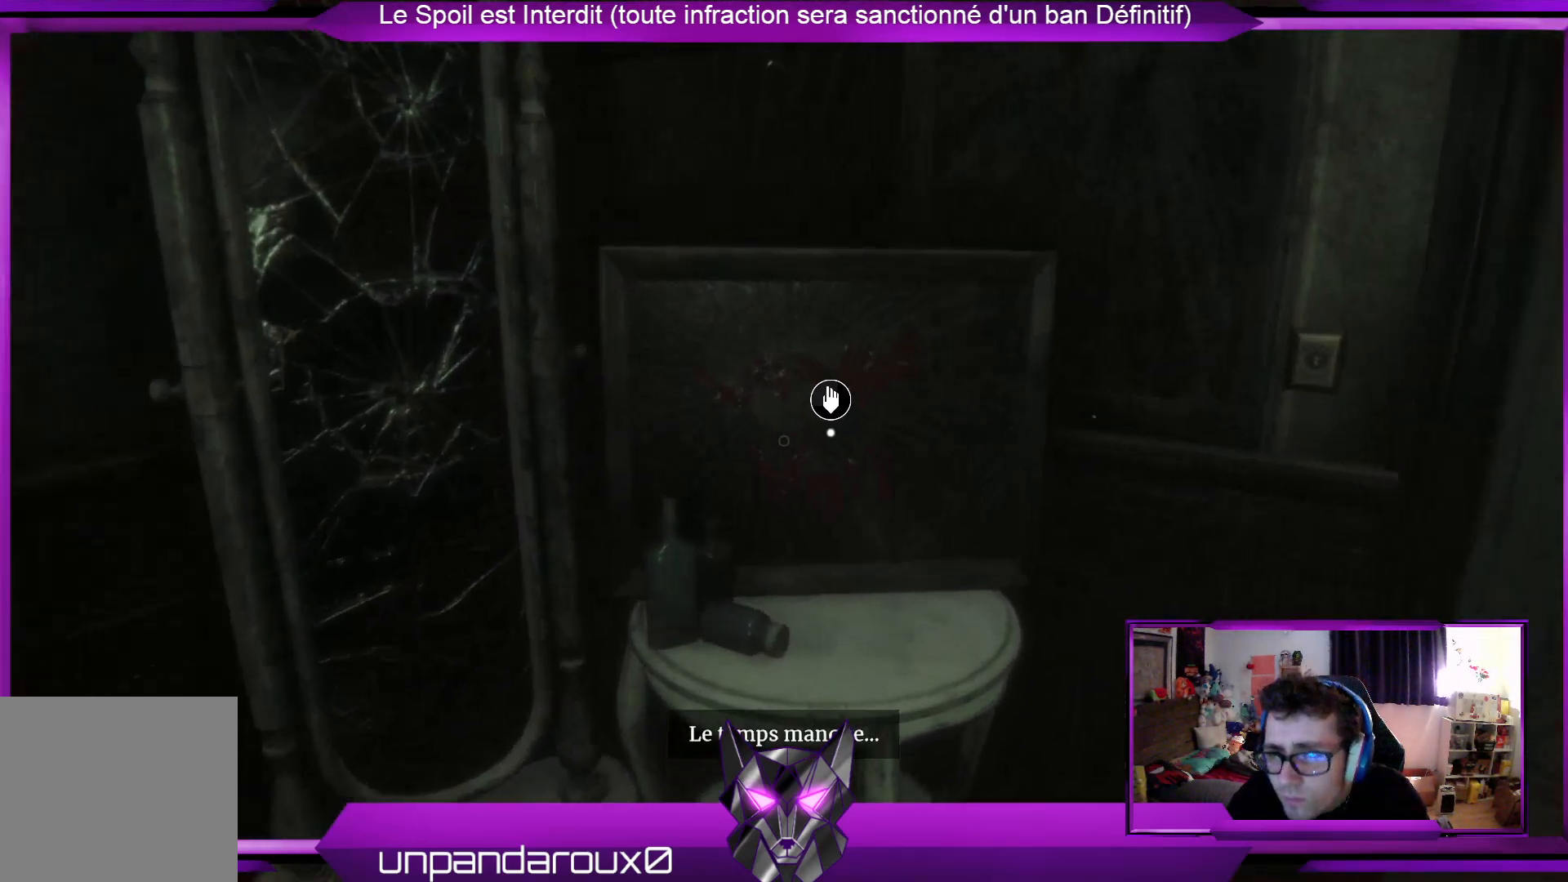
{"buttons": [], "left_stick": "center", "right_stick": "center", "events": [[167, "right_stick", "down"], [301, "right_stick", "center"], [334, "left_stick", "center"]]}
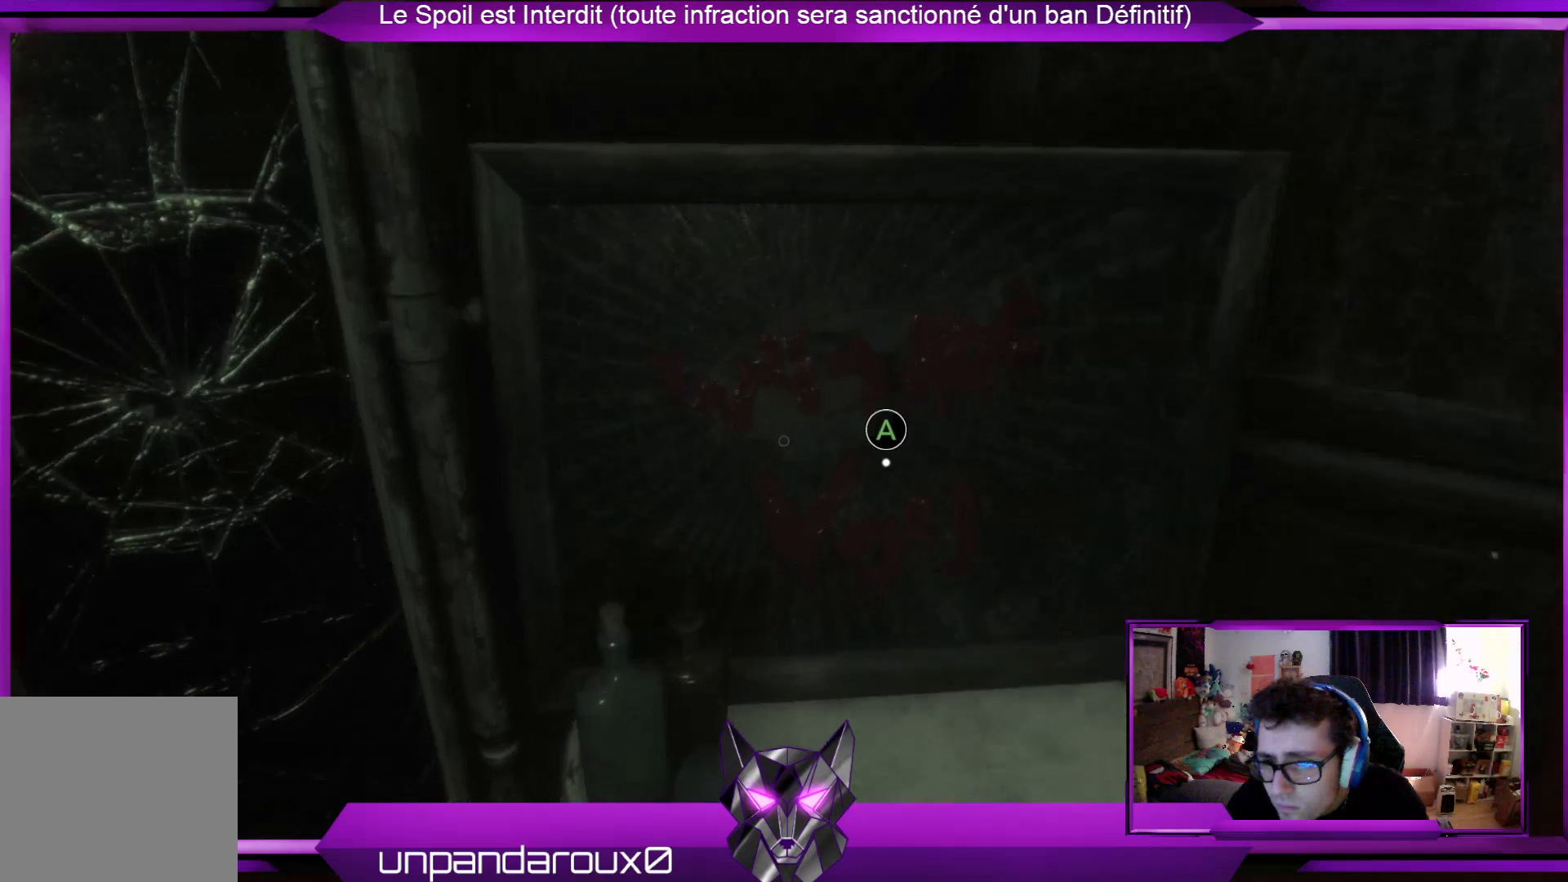
{"buttons": [], "left_stick": "center", "right_stick": "center", "events": [[101, "left_stick", "right"], [268, "left_stick", "center"], [335, "A", "down"], [401, "A", "up"]]}
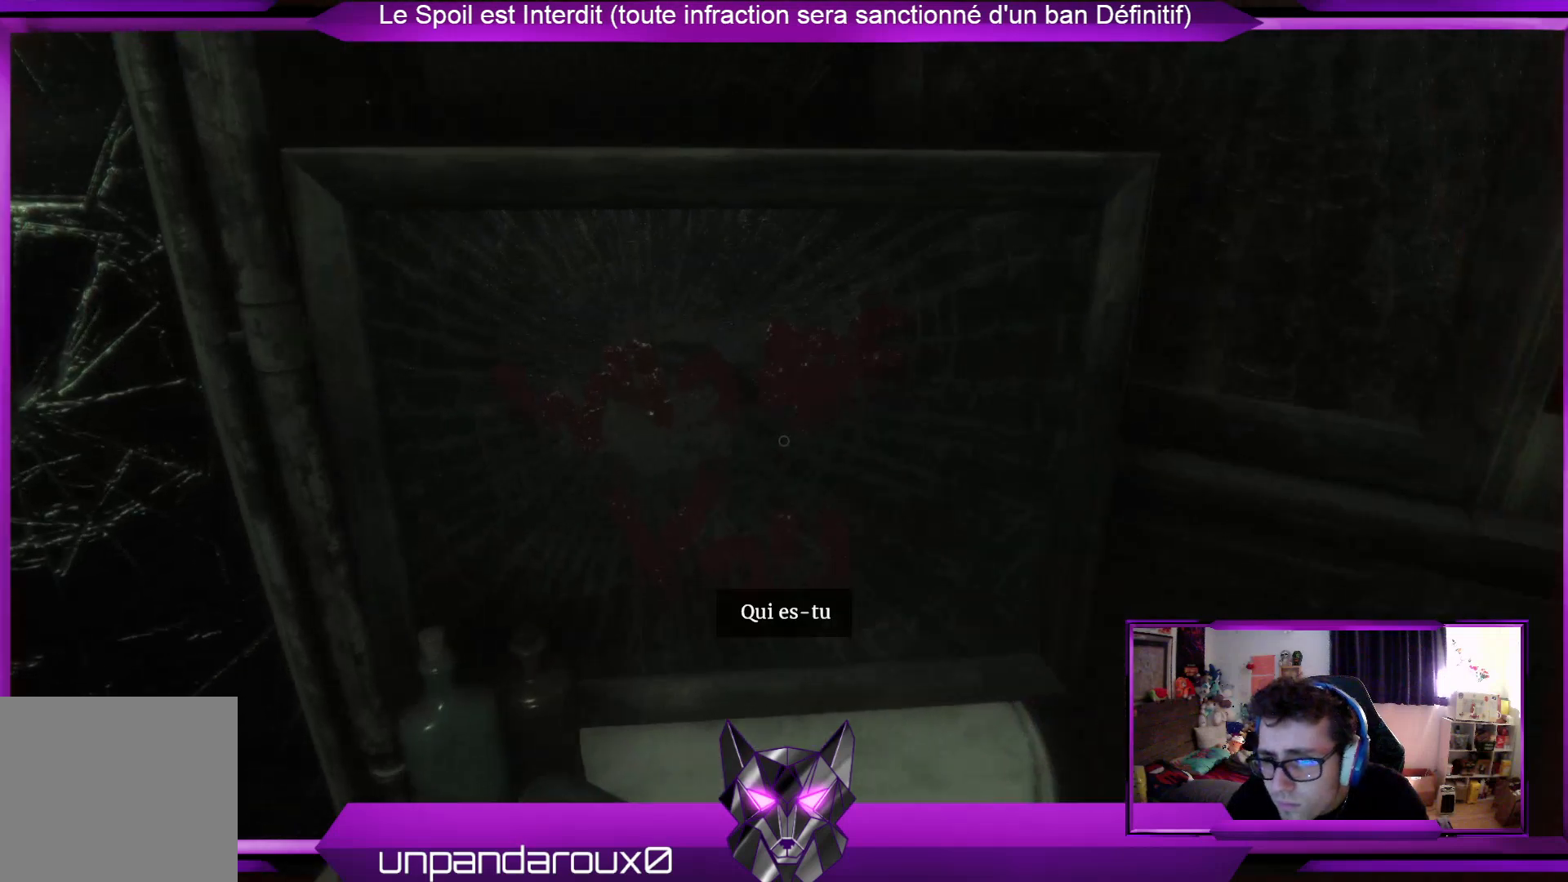
{"buttons": [], "left_stick": "center", "right_stick": "center", "events": []}
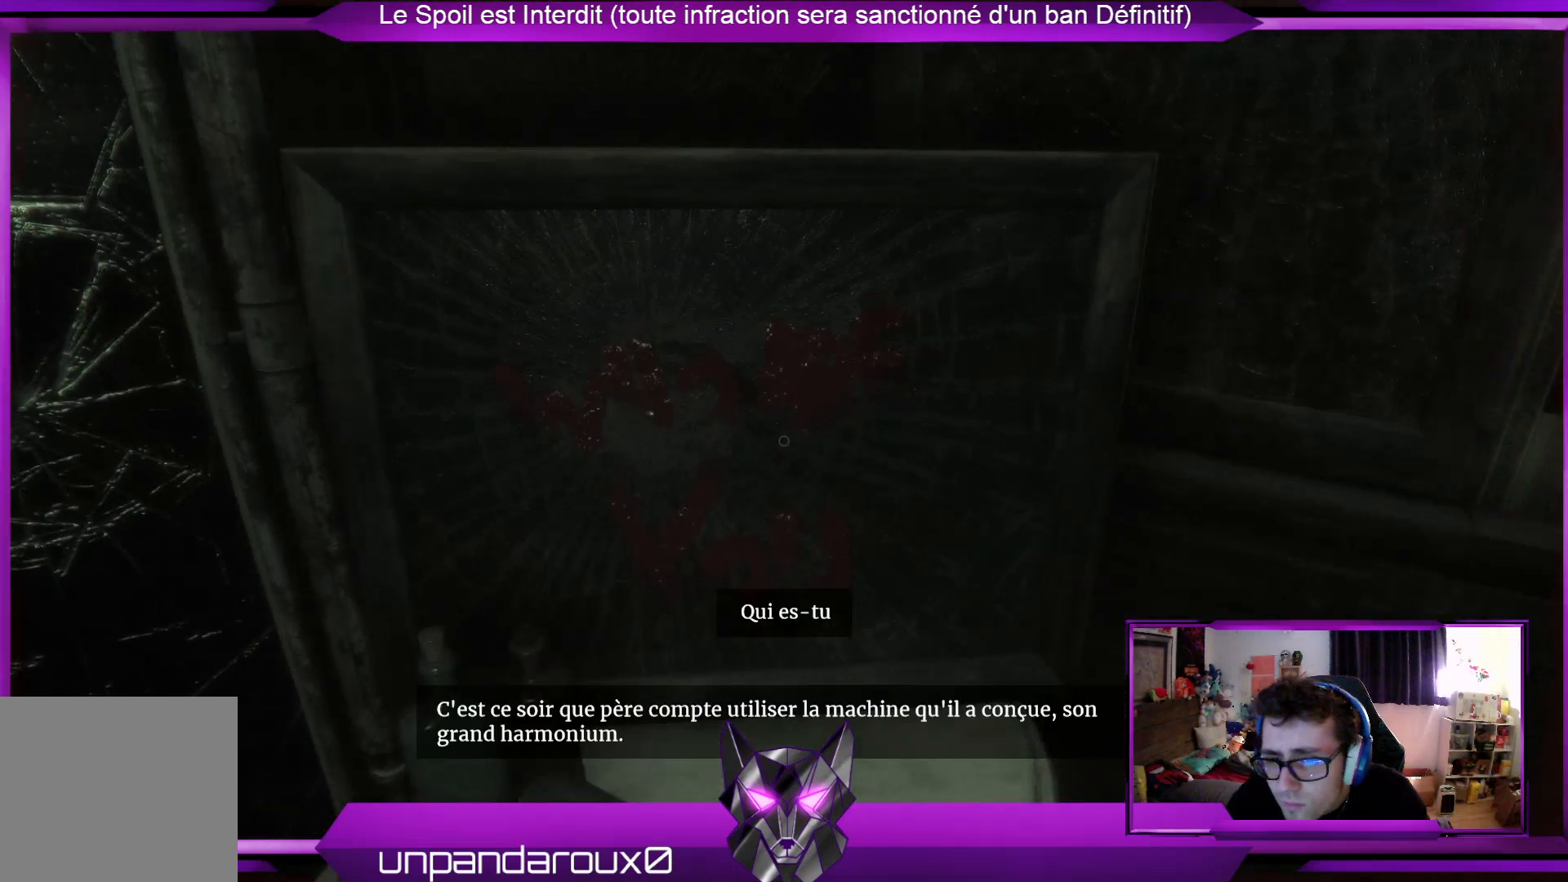
{"buttons": [], "left_stick": "down", "right_stick": "center", "events": [[234, "left_stick", "down"]]}
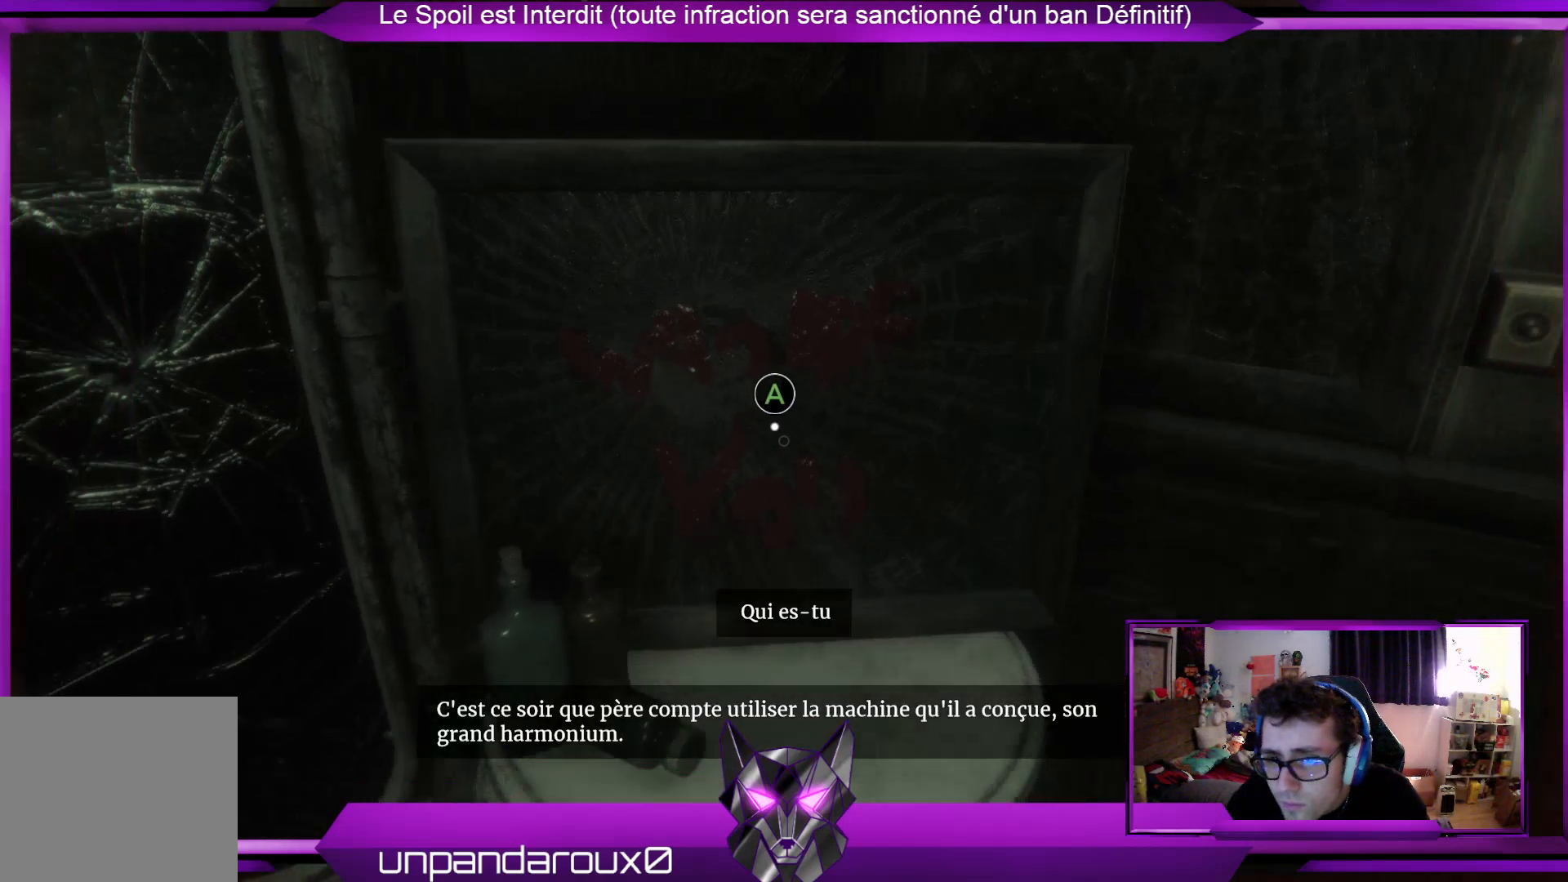
{"buttons": [], "left_stick": "down", "right_stick": "center", "events": []}
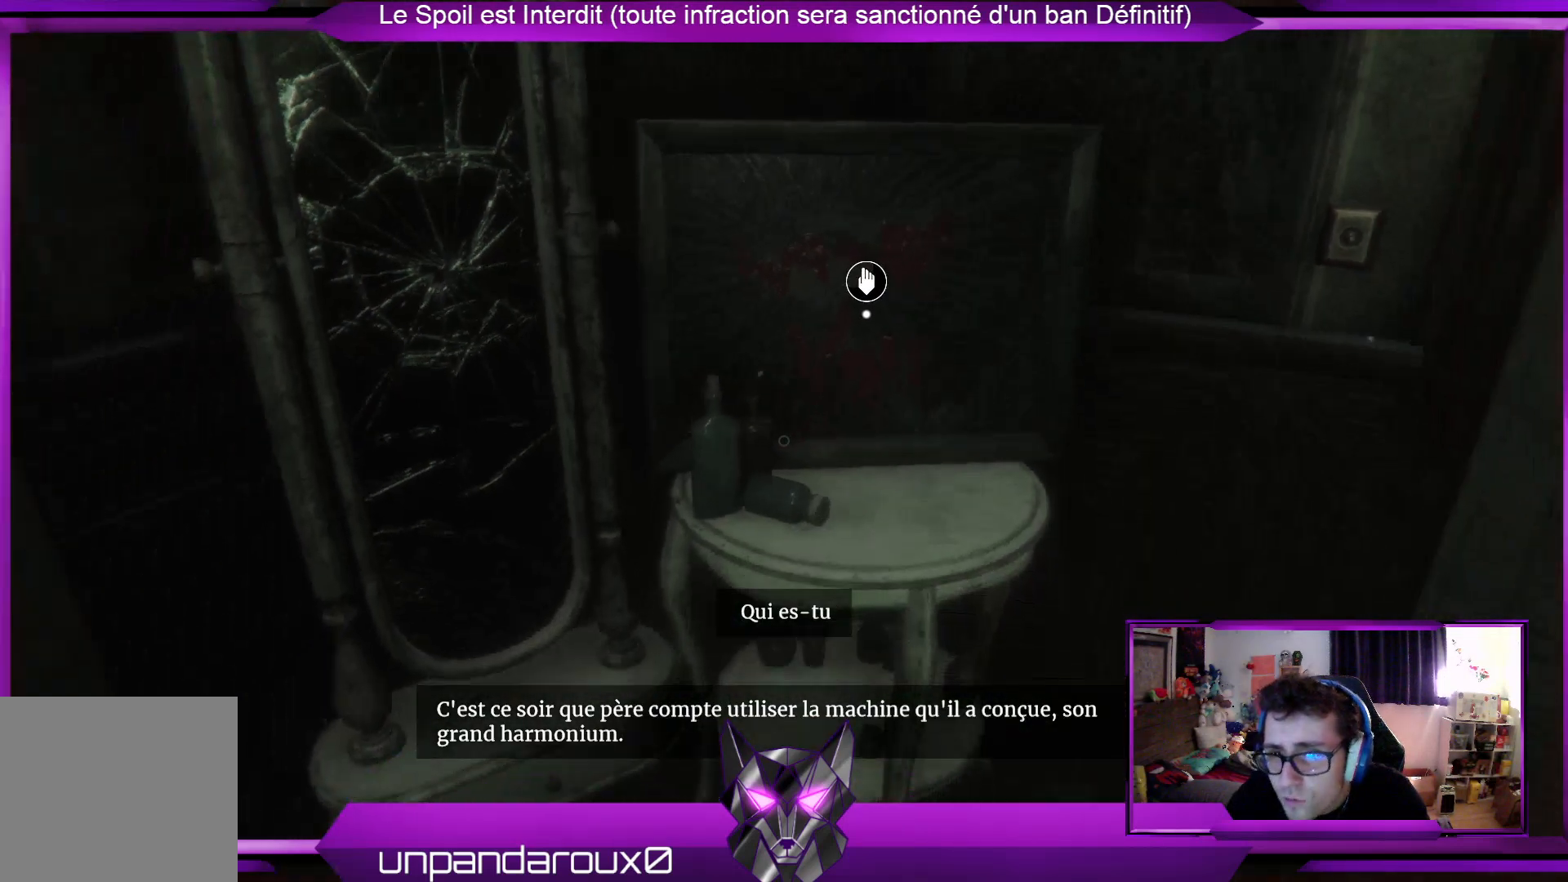
{"buttons": [], "left_stick": "down", "right_stick": "center", "events": [[267, "right_stick", "up-right"], [468, "right_stick", "center"]]}
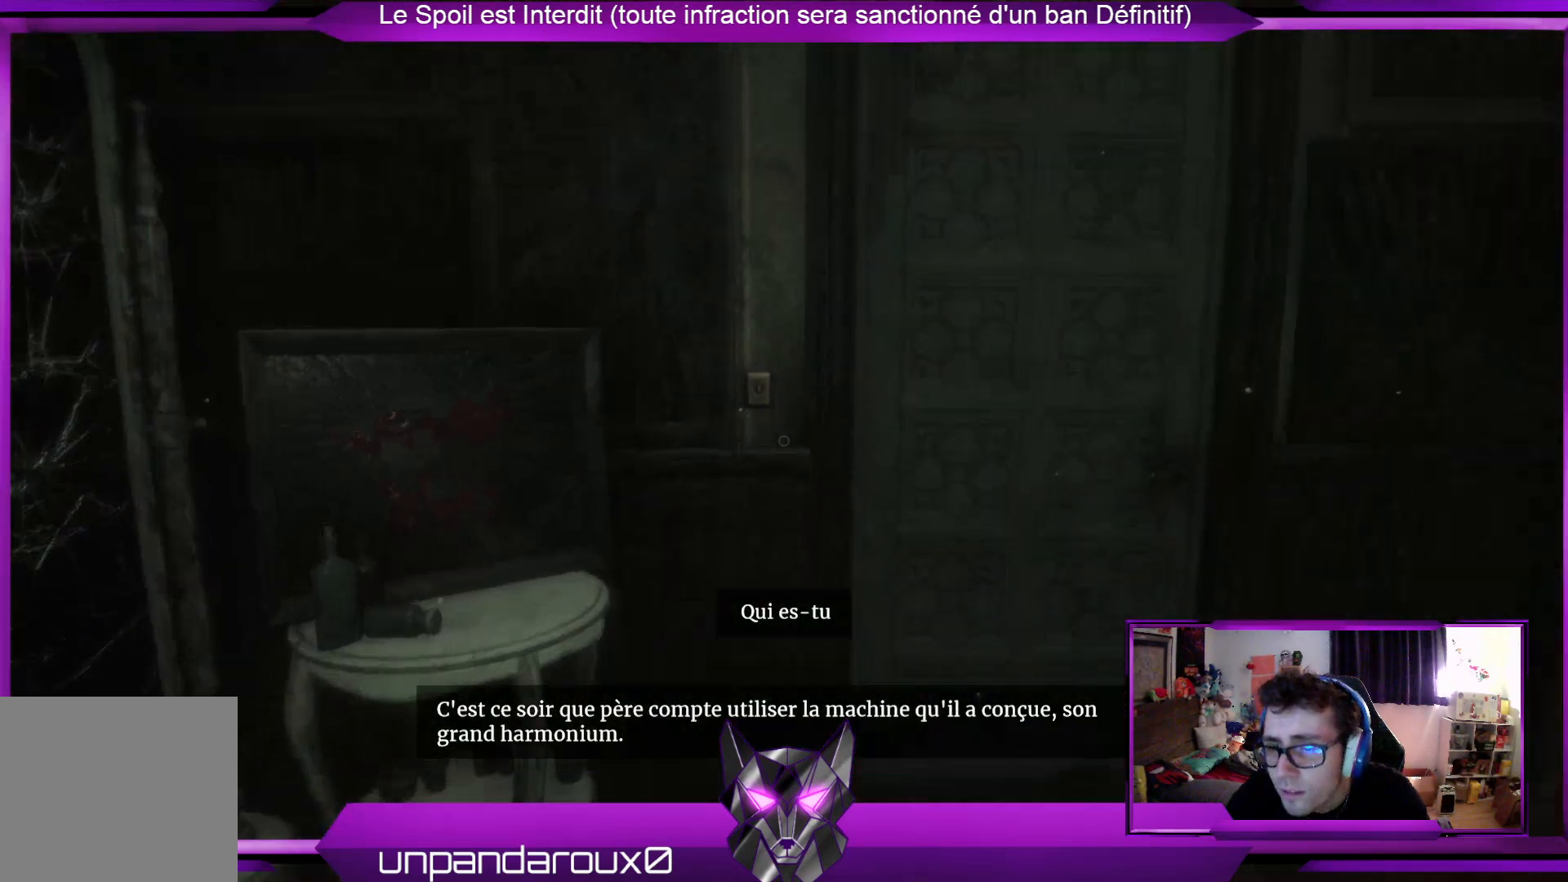
{"buttons": [], "left_stick": "down-right", "right_stick": "center", "events": [[435, "left_stick", "down-right"]]}
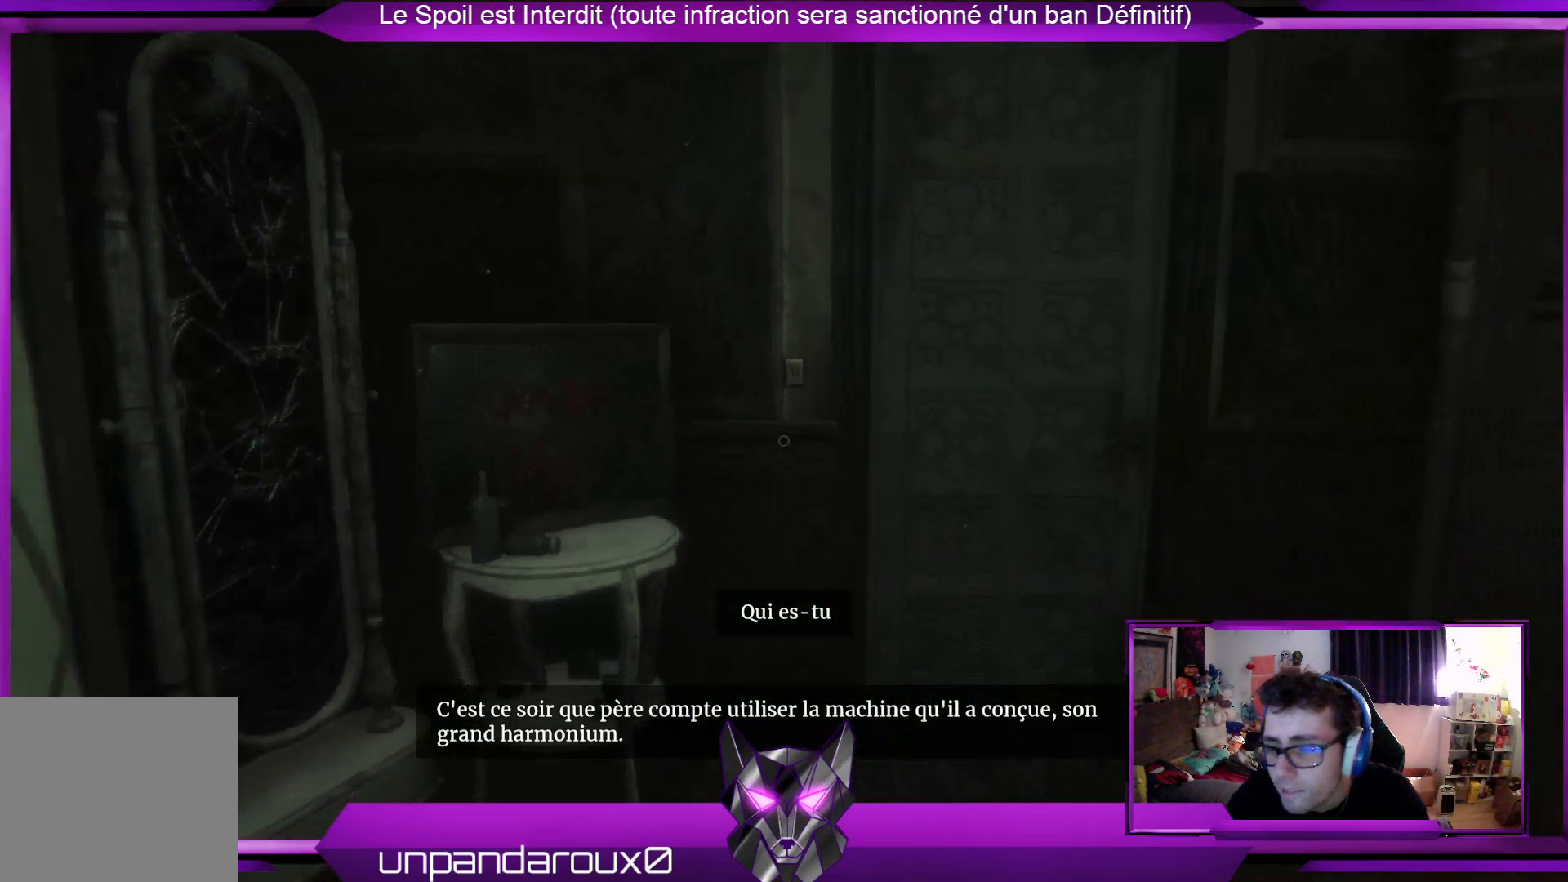
{"buttons": [], "left_stick": "down-right", "right_stick": "center", "events": []}
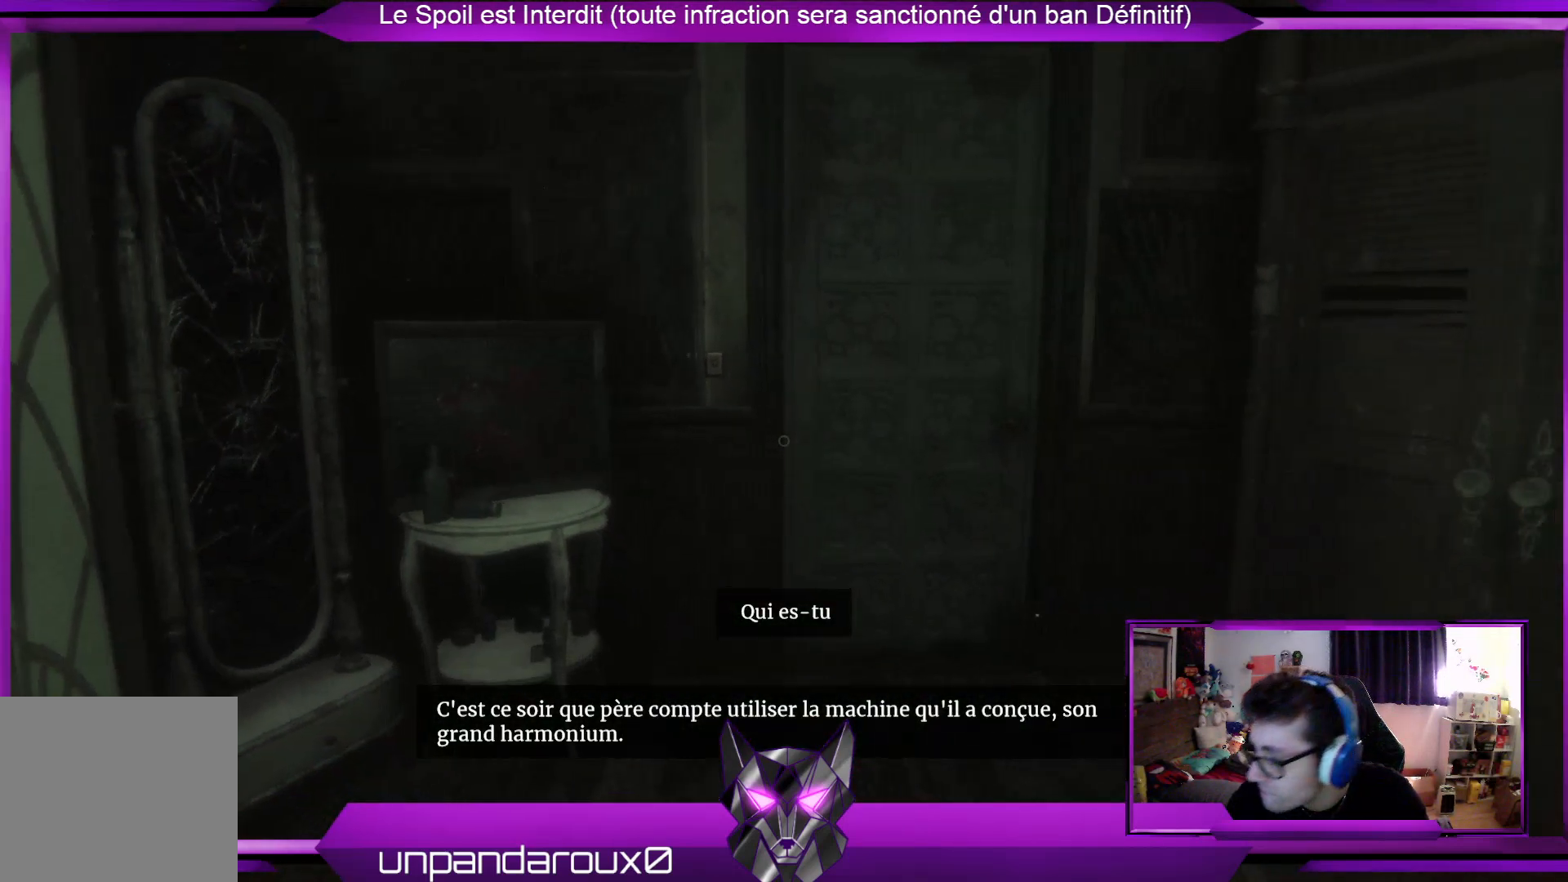
{"buttons": [], "left_stick": "center", "right_stick": "center", "events": [[34, "left_stick", "center"]]}